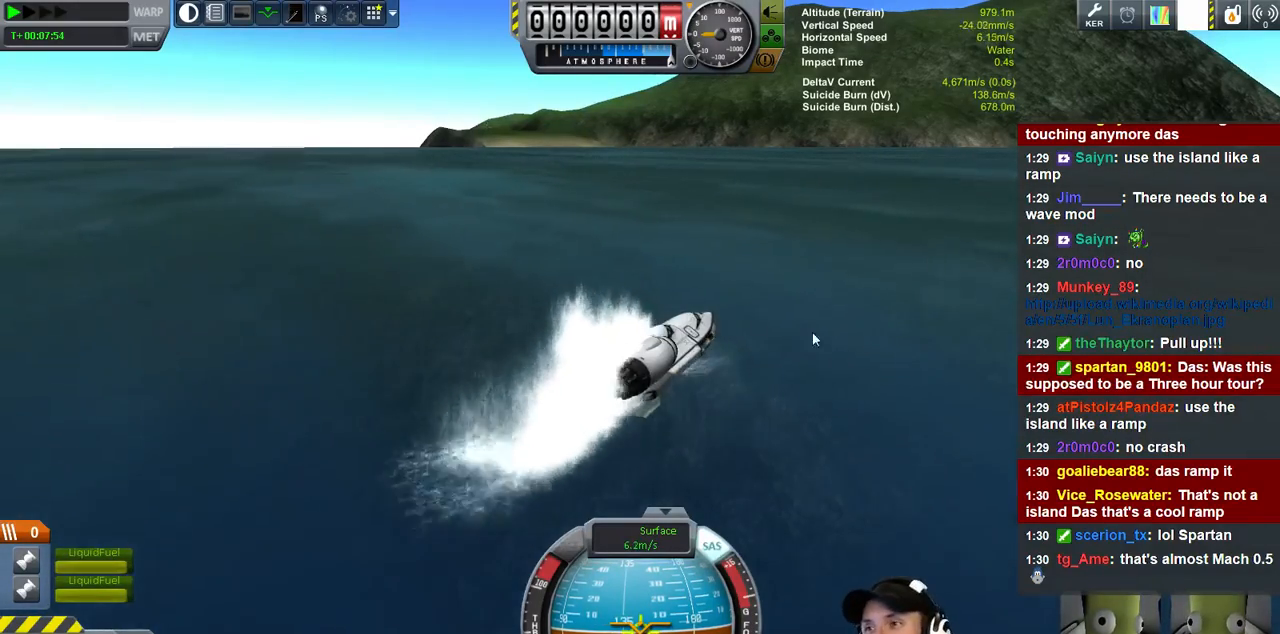
Gameplay with keyboard; each line is a JSON object with the keys held at the frame after it. "events" lists presses ("down") and releases ("up") of "a", "d", "e", "h", "i", "j", "k", "l", "n", "q", "s" and "w" between this image and that frame as [ms after this image, input, new state], when the widget could be followed in between. No other keys are recorded. Mouse input is not recorded.
{"keys": ["a"], "events": [[100, "a", "down"], [234, "a", "up"], [467, "a", "down"]]}
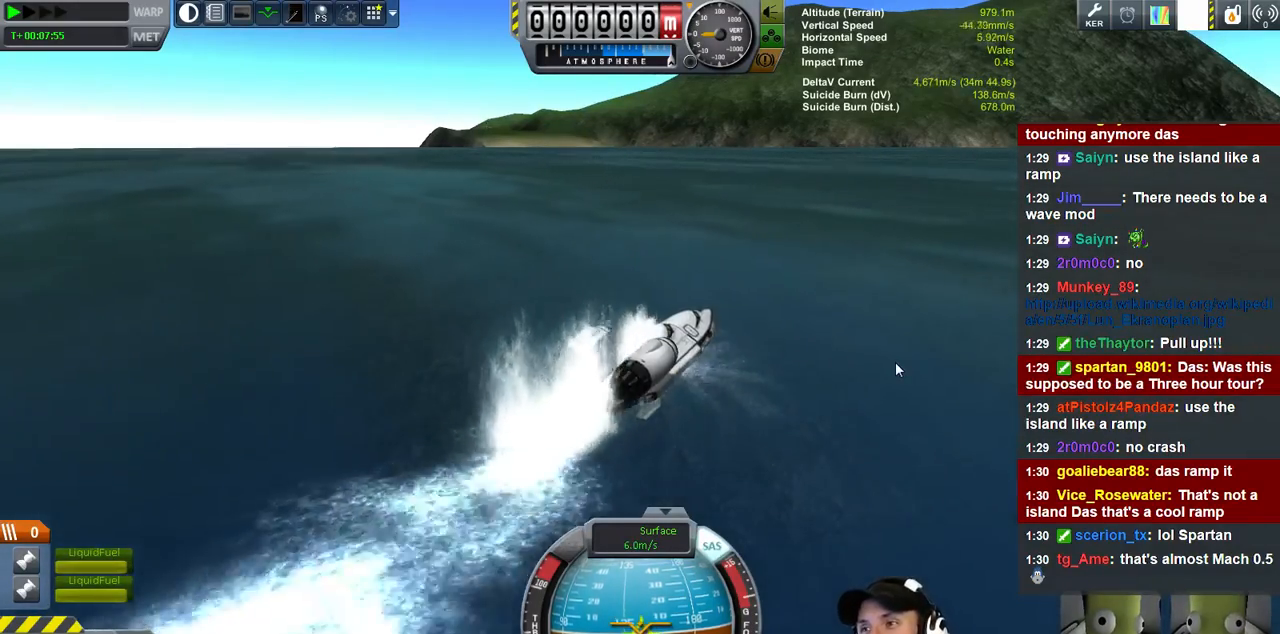
{"keys": ["a"], "events": [[134, "a", "up"], [467, "a", "down"]]}
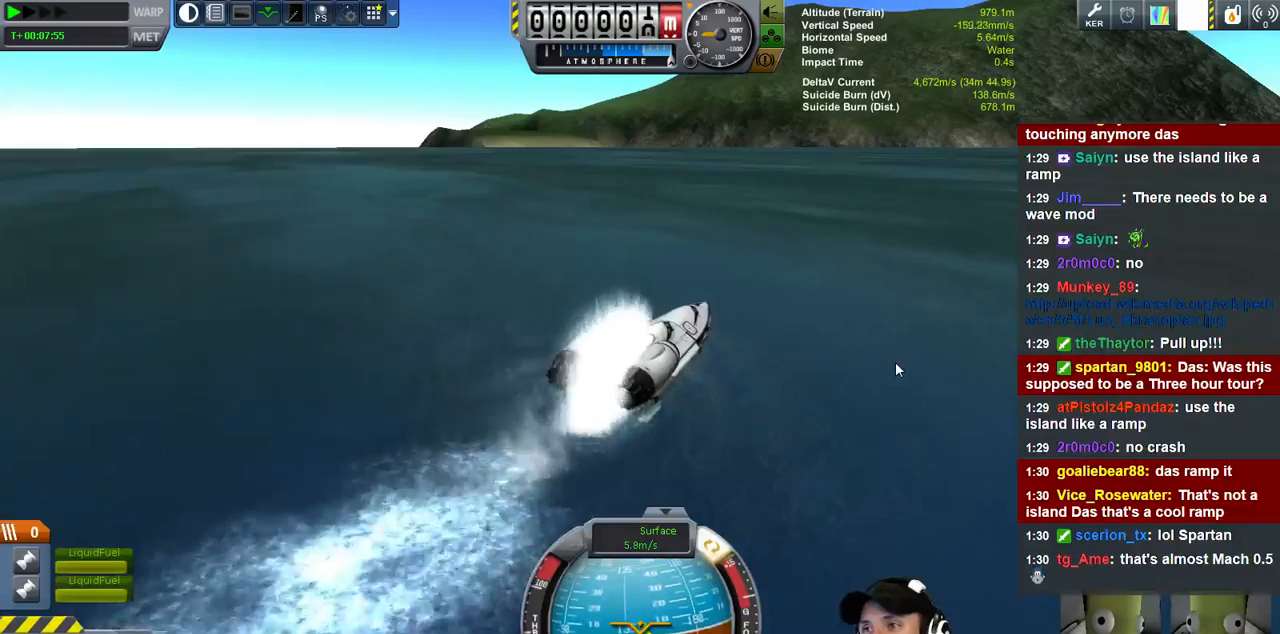
{"keys": ["a"], "events": [[167, "a", "up"], [500, "a", "down"]]}
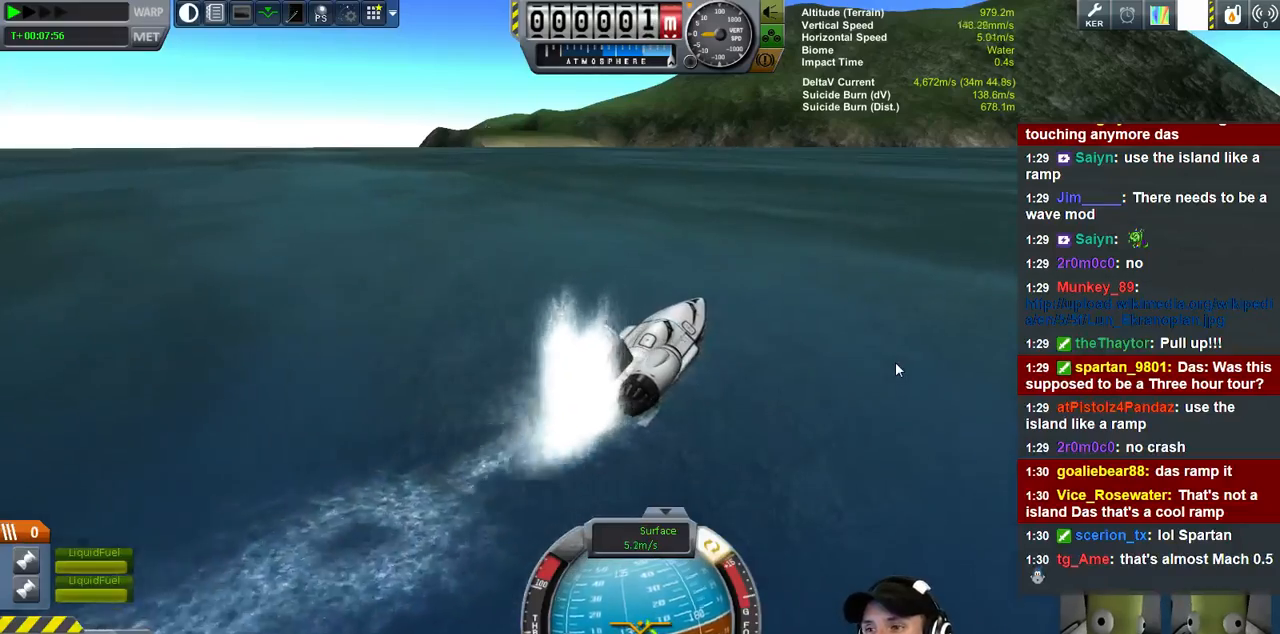
{"keys": [], "events": [[100, "a", "up"], [234, "q", "down"], [367, "q", "up"]]}
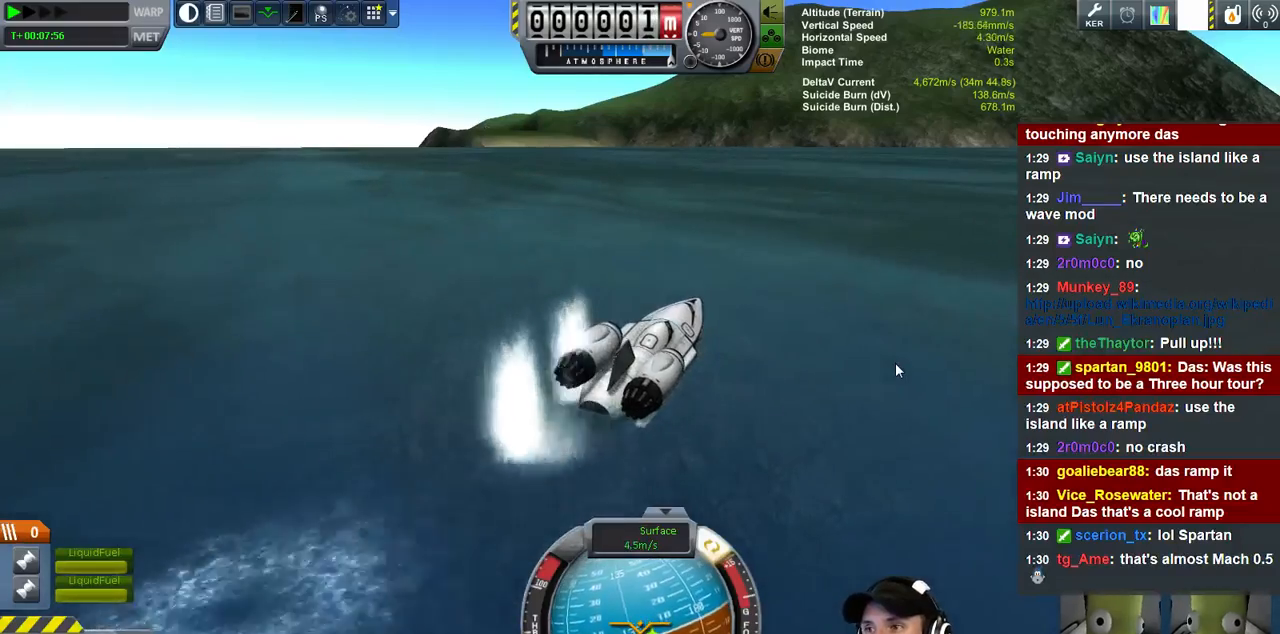
{"keys": ["q"], "events": [[100, "q", "down"]]}
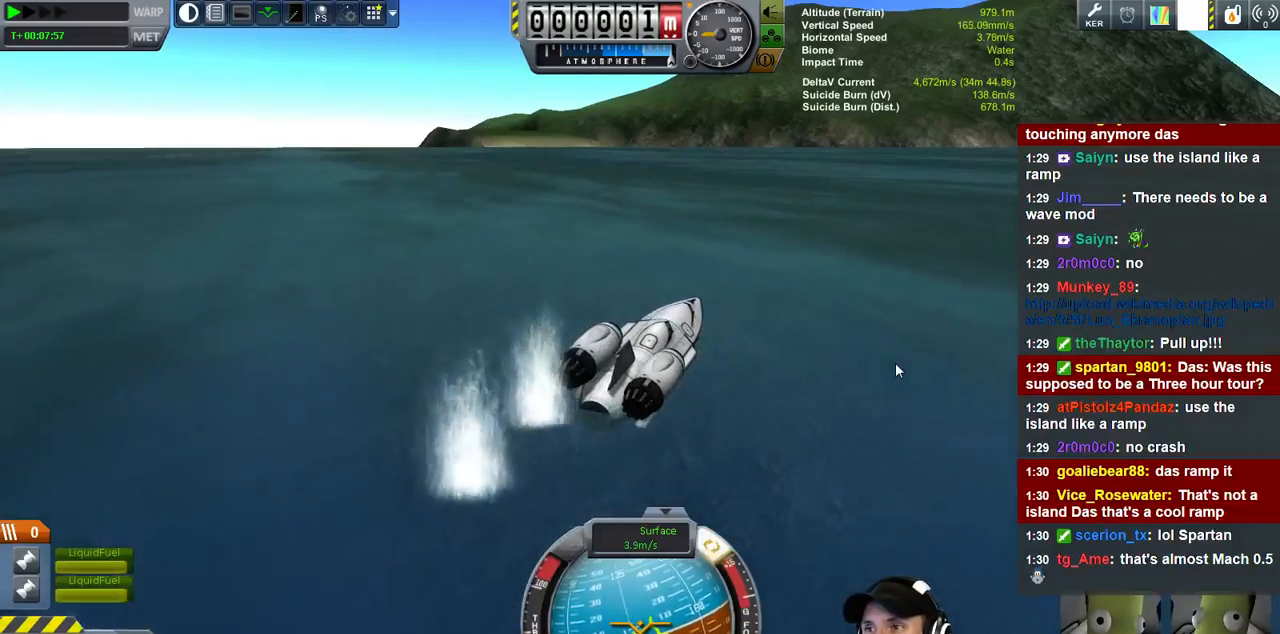
{"keys": ["q"], "events": [[134, "q", "up"], [467, "q", "down"]]}
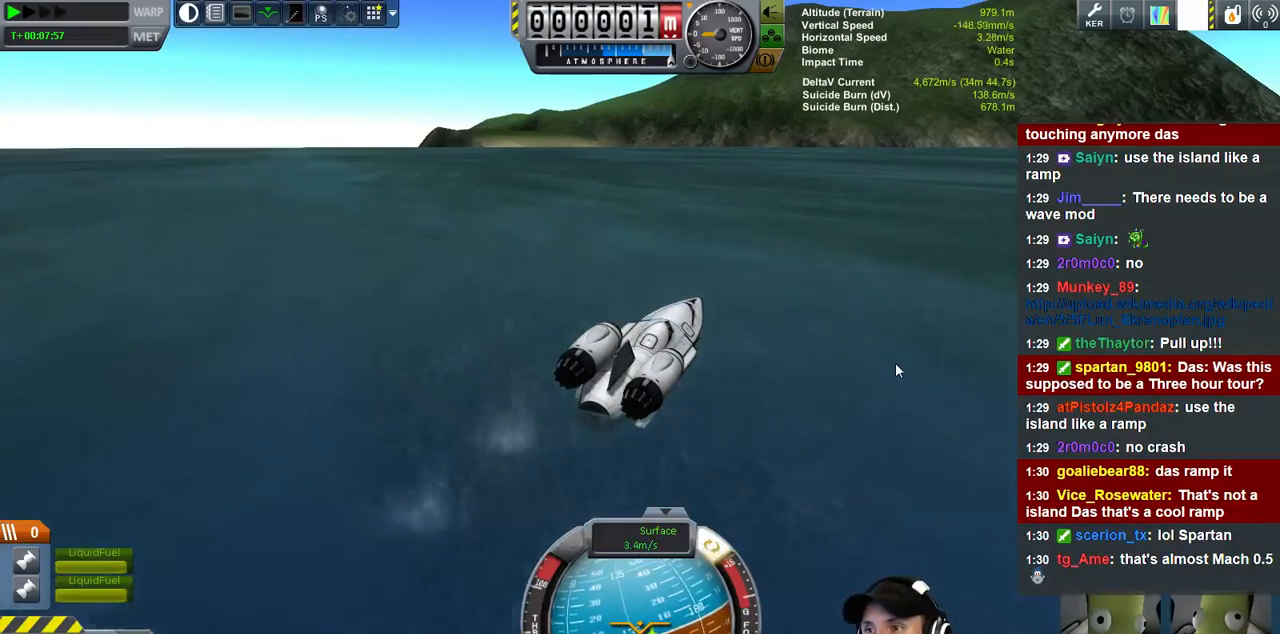
{"keys": ["q"], "events": []}
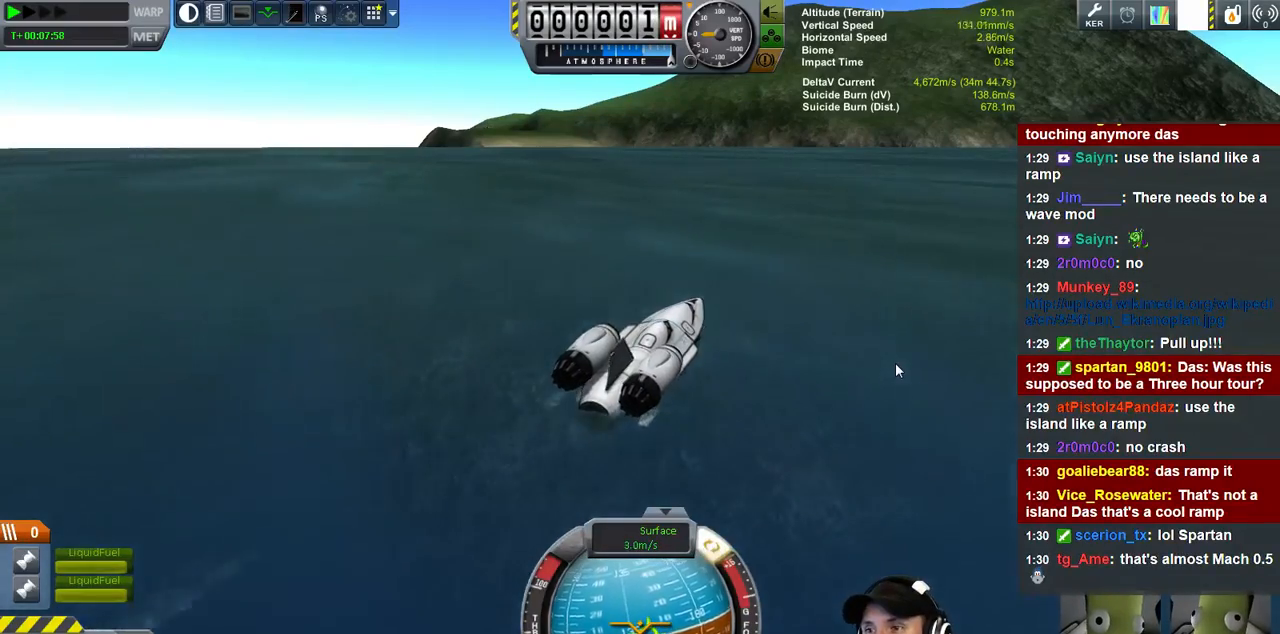
{"keys": ["q"], "events": [[134, "q", "up"], [367, "q", "down"]]}
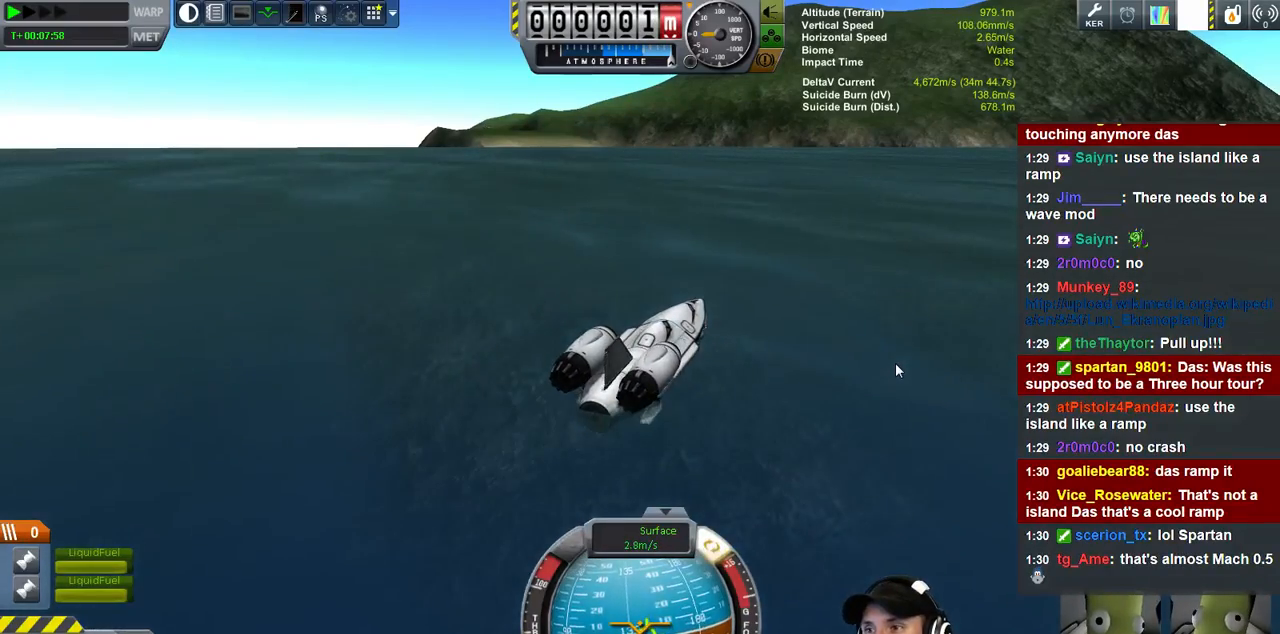
{"keys": [], "events": [[300, "q", "up"]]}
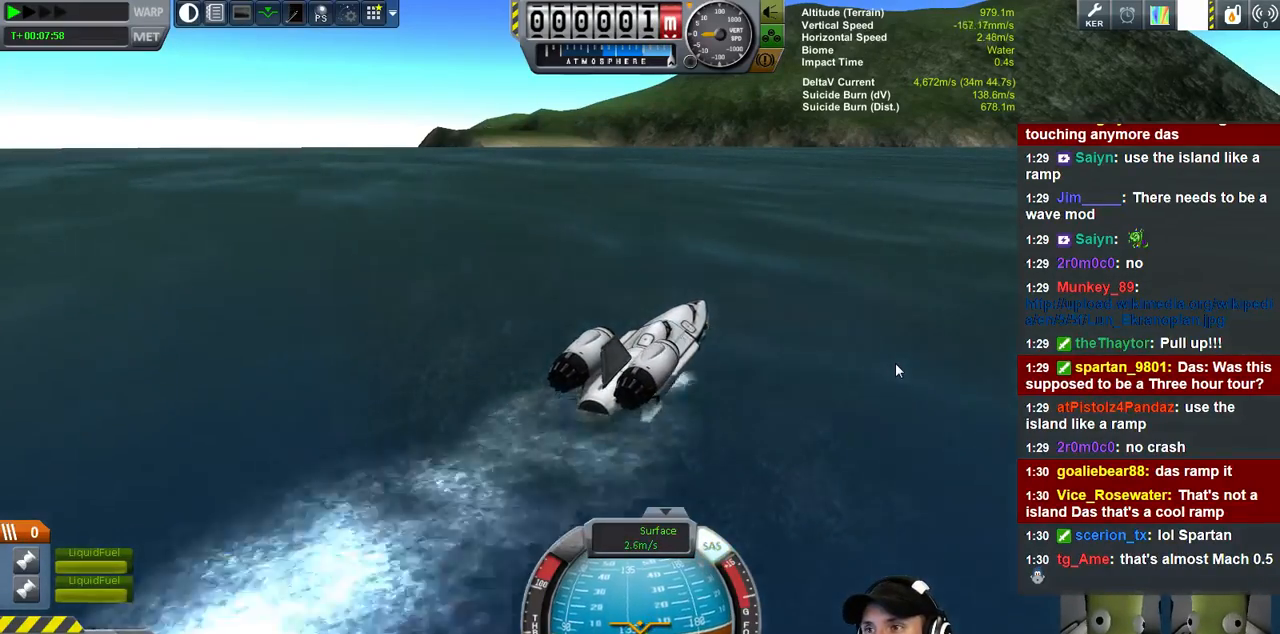
{"keys": ["a"], "events": [[167, "a", "down"]]}
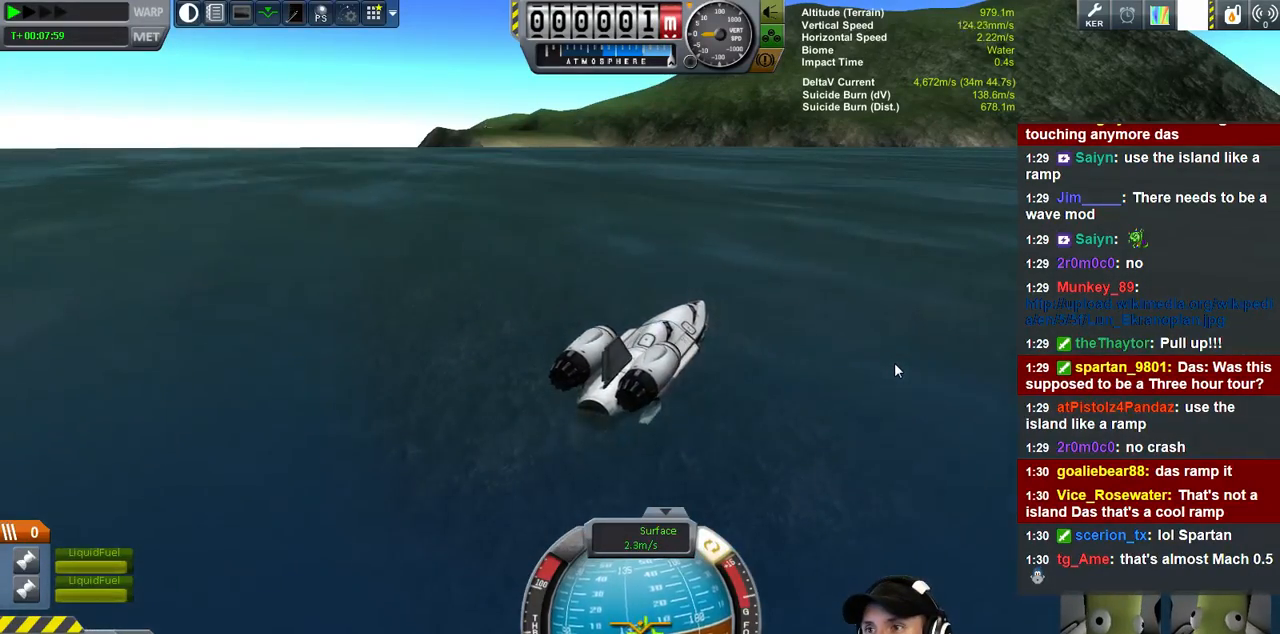
{"keys": ["a"], "events": []}
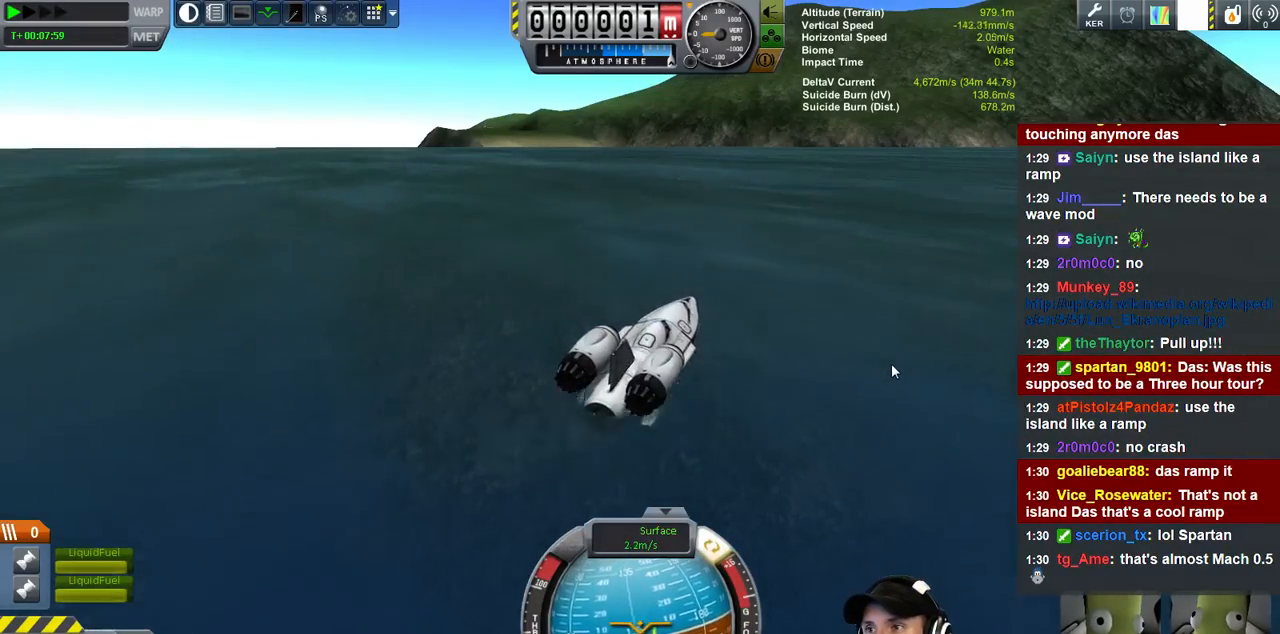
{"keys": ["a"], "events": []}
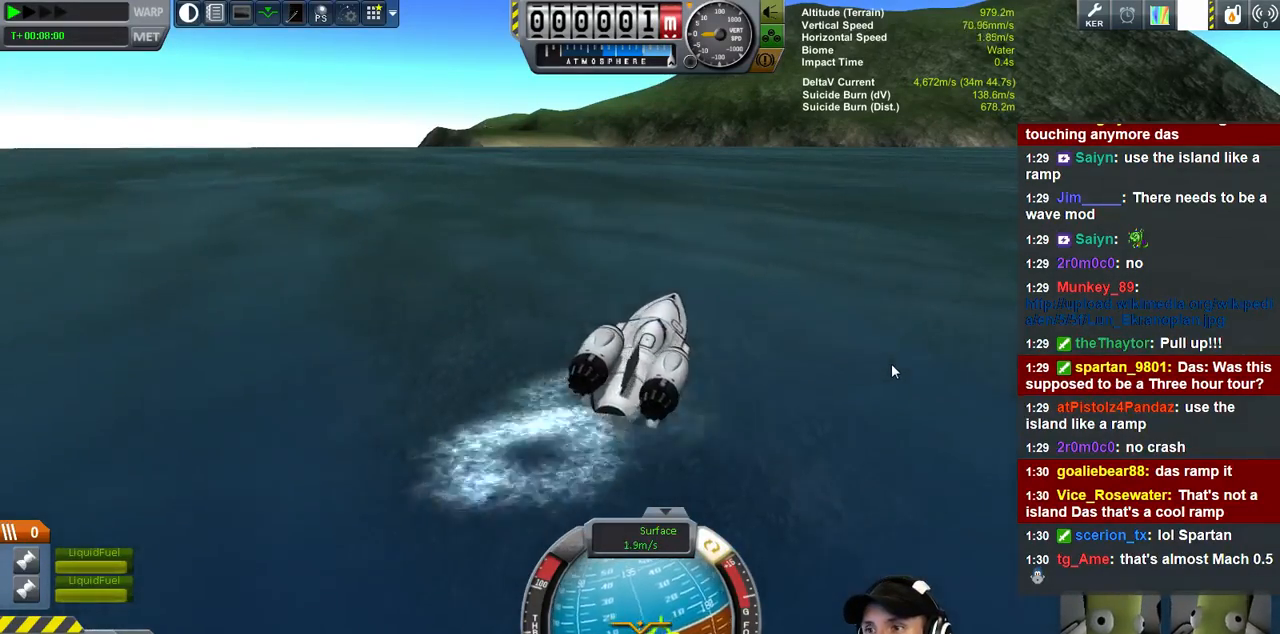
{"keys": ["q"], "events": [[400, "a", "up"], [500, "q", "down"]]}
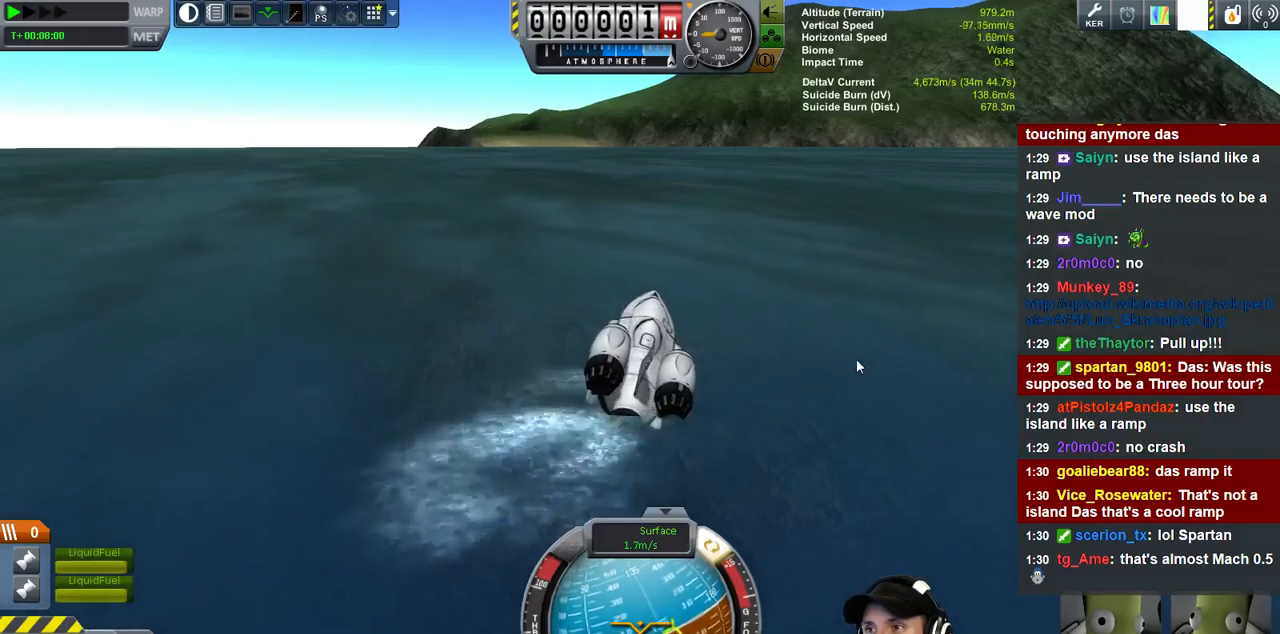
{"keys": ["q"], "events": []}
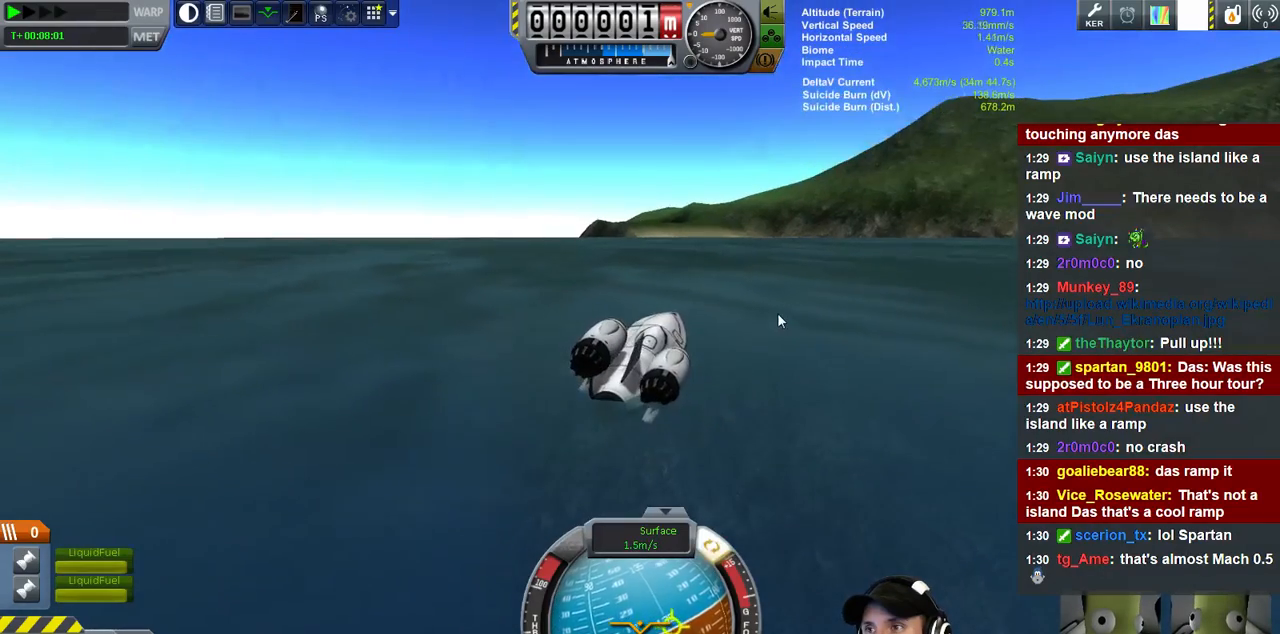
{"keys": ["q"], "events": []}
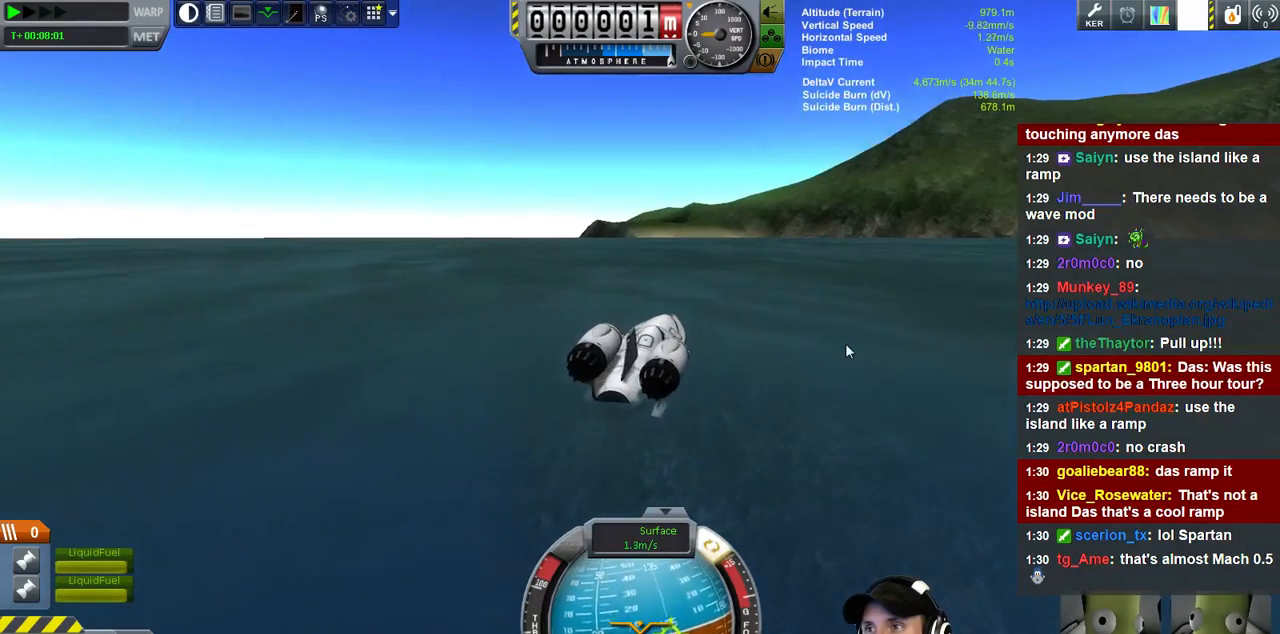
{"keys": ["a"], "events": [[267, "q", "up"], [467, "a", "down"]]}
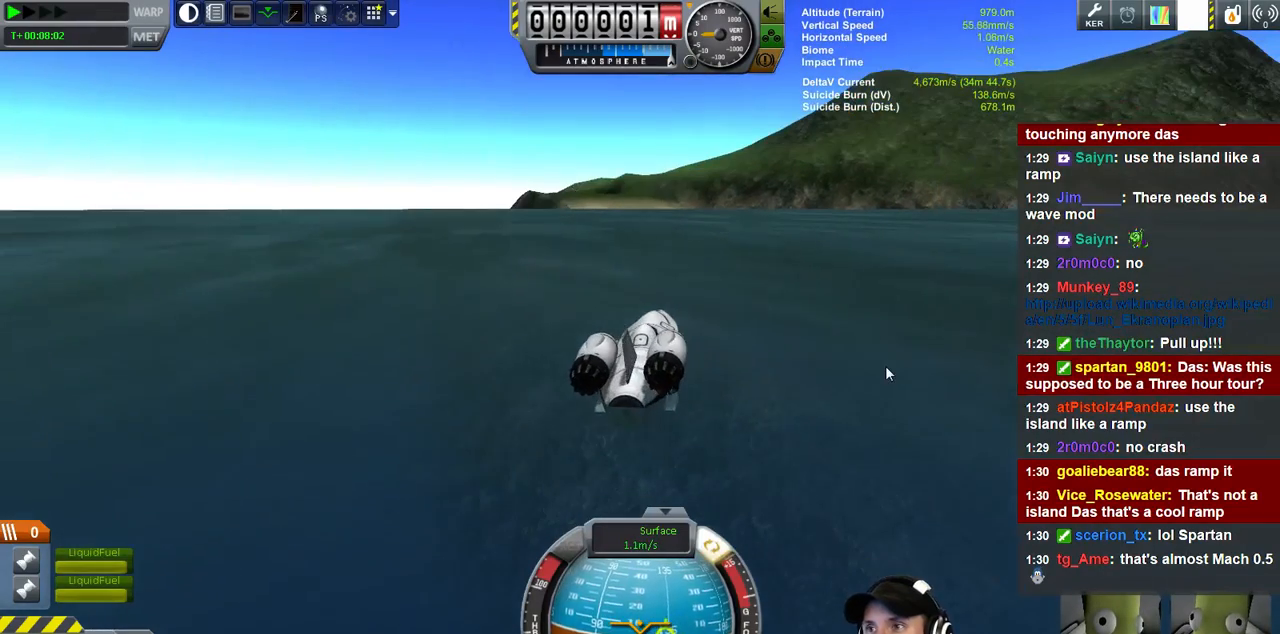
{"keys": ["a"], "events": []}
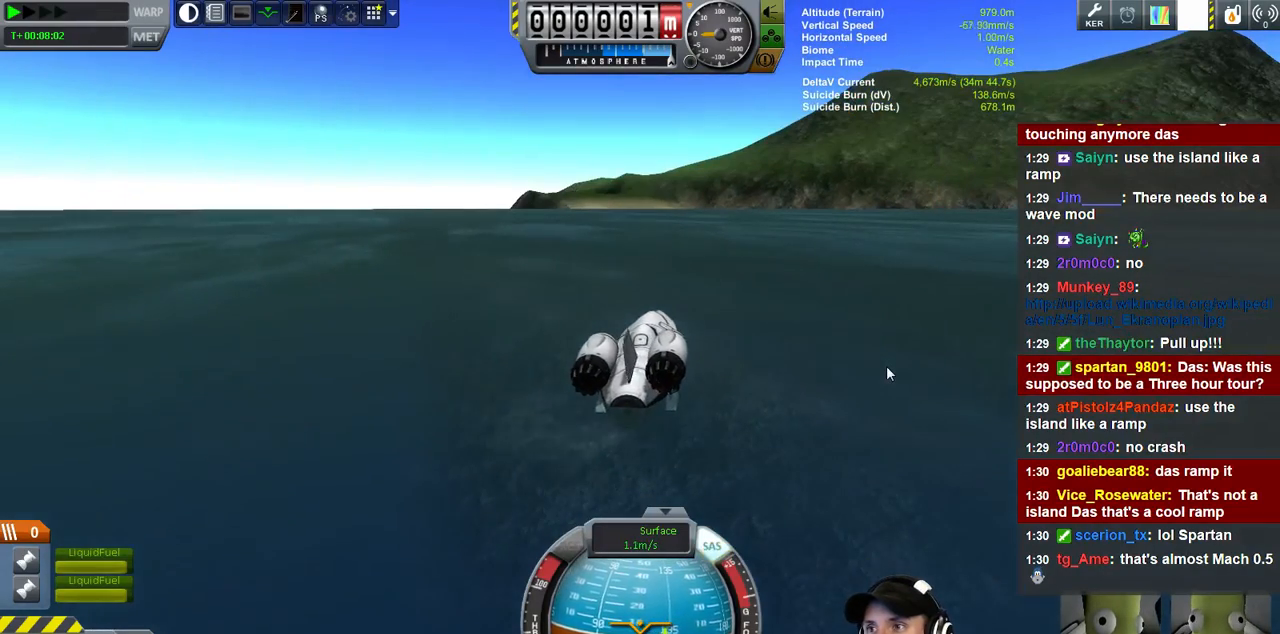
{"keys": ["a"], "events": []}
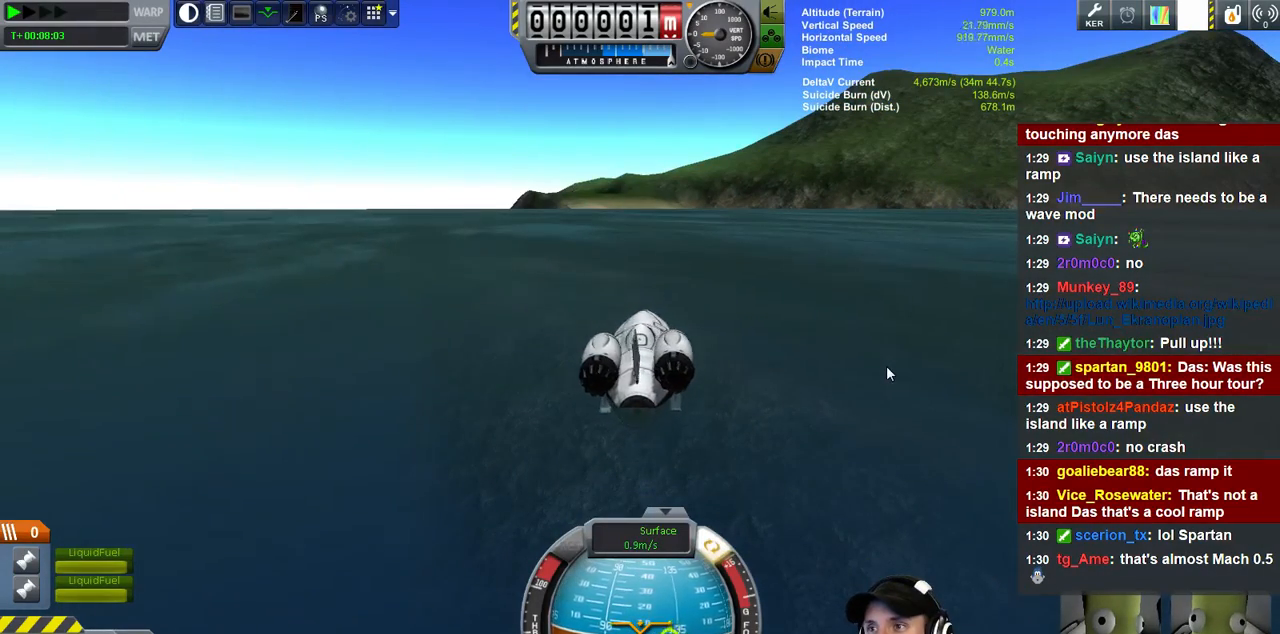
{"keys": [], "events": [[134, "a", "up"]]}
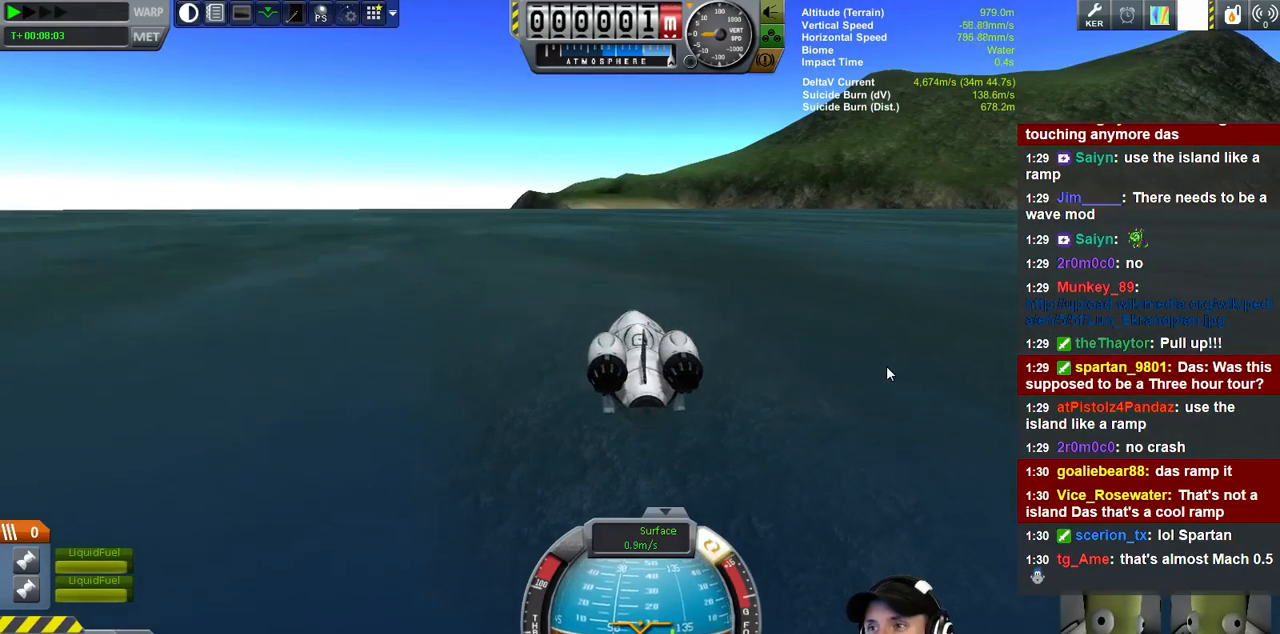
{"keys": [], "events": []}
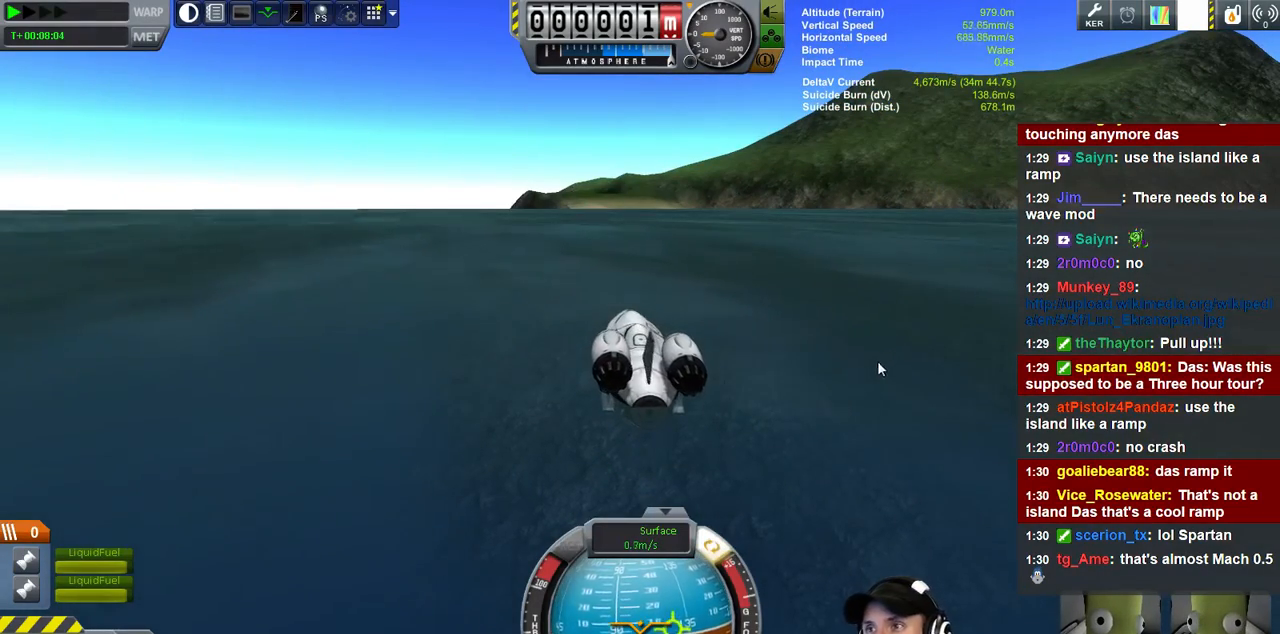
{"keys": [], "events": [[334, "d", "down"], [467, "d", "up"]]}
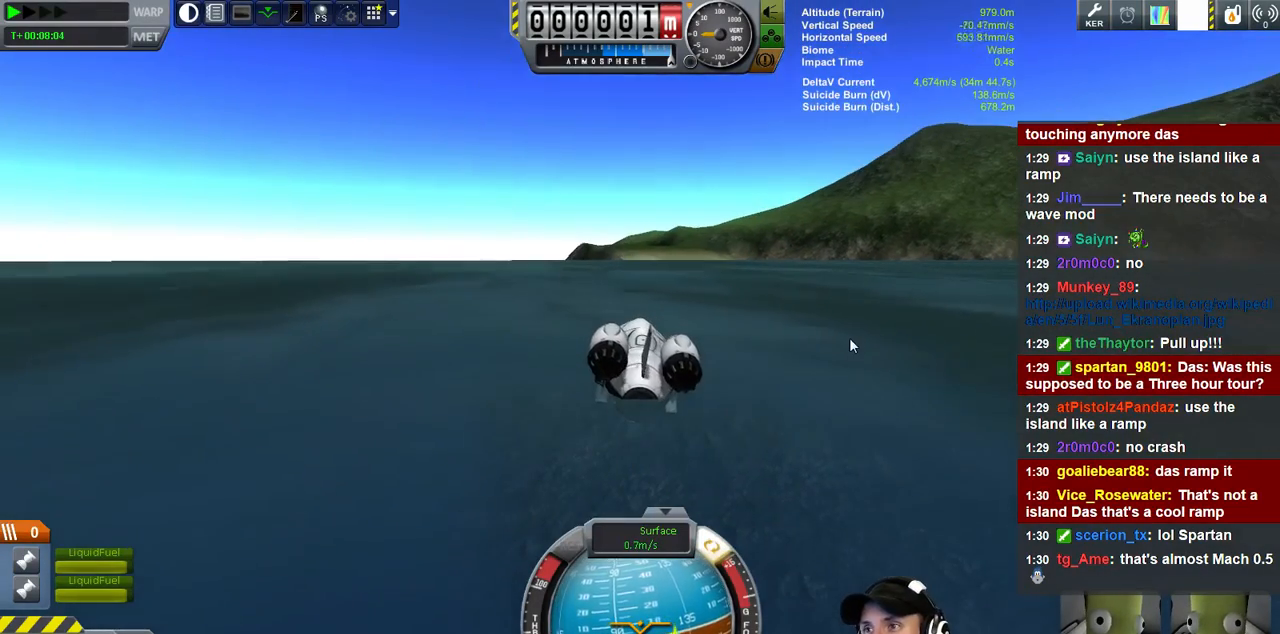
{"keys": [], "events": []}
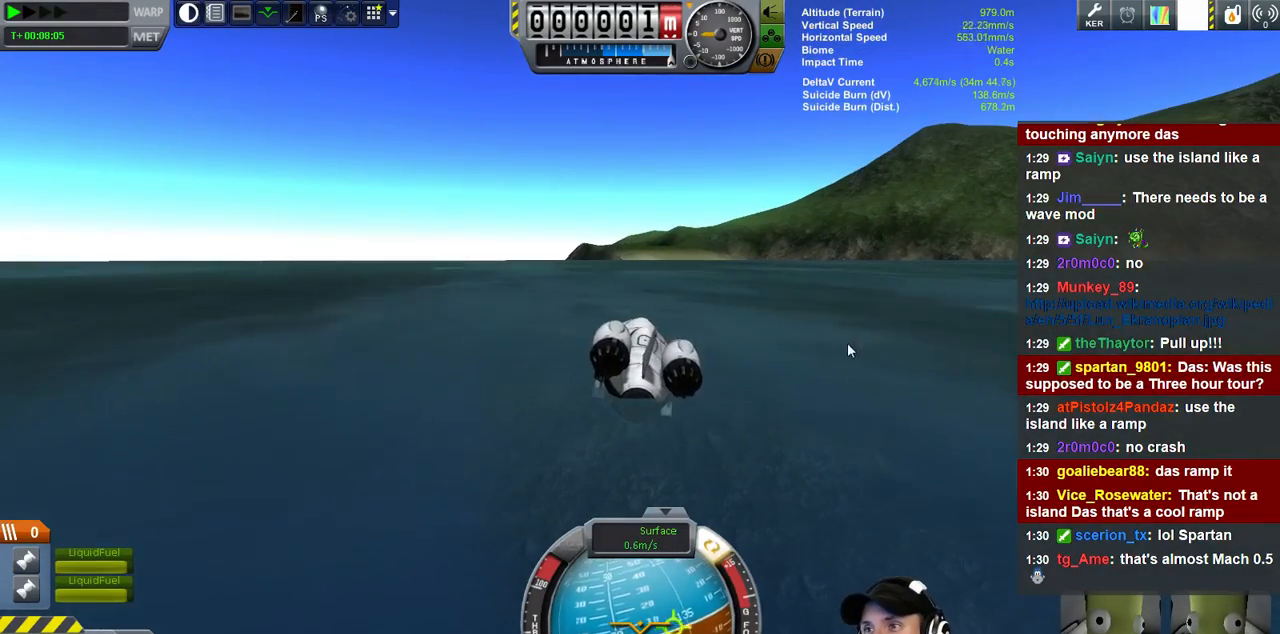
{"keys": ["q"], "events": [[100, "q", "down"]]}
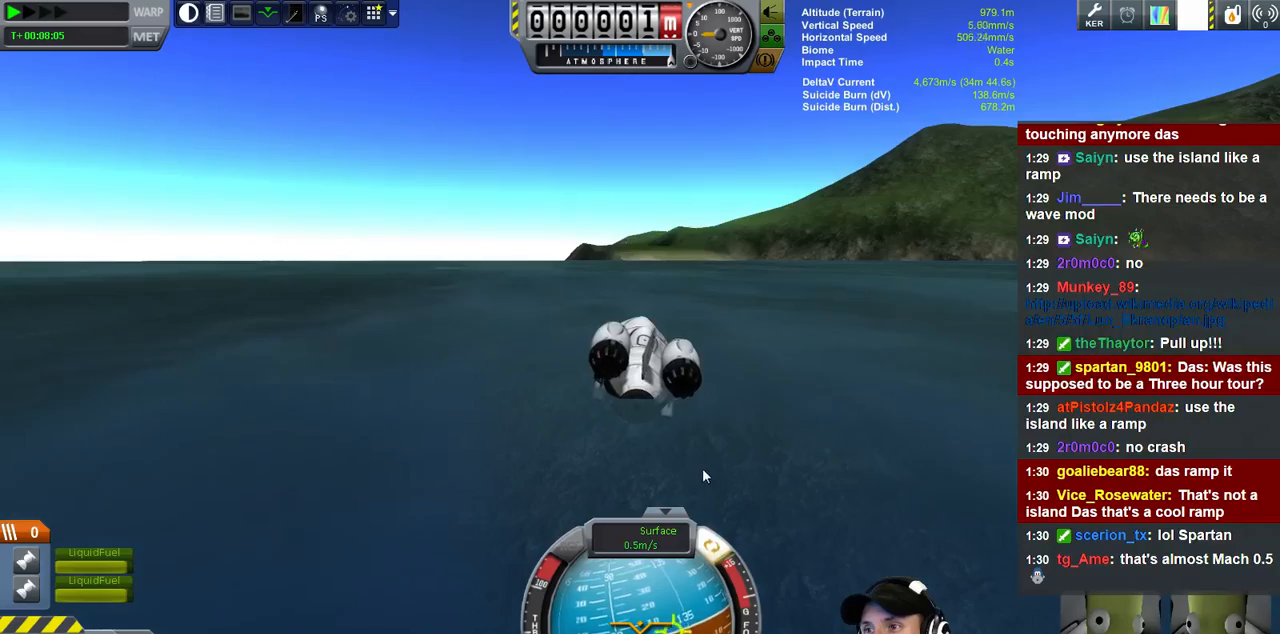
{"keys": [], "events": [[500, "q", "up"]]}
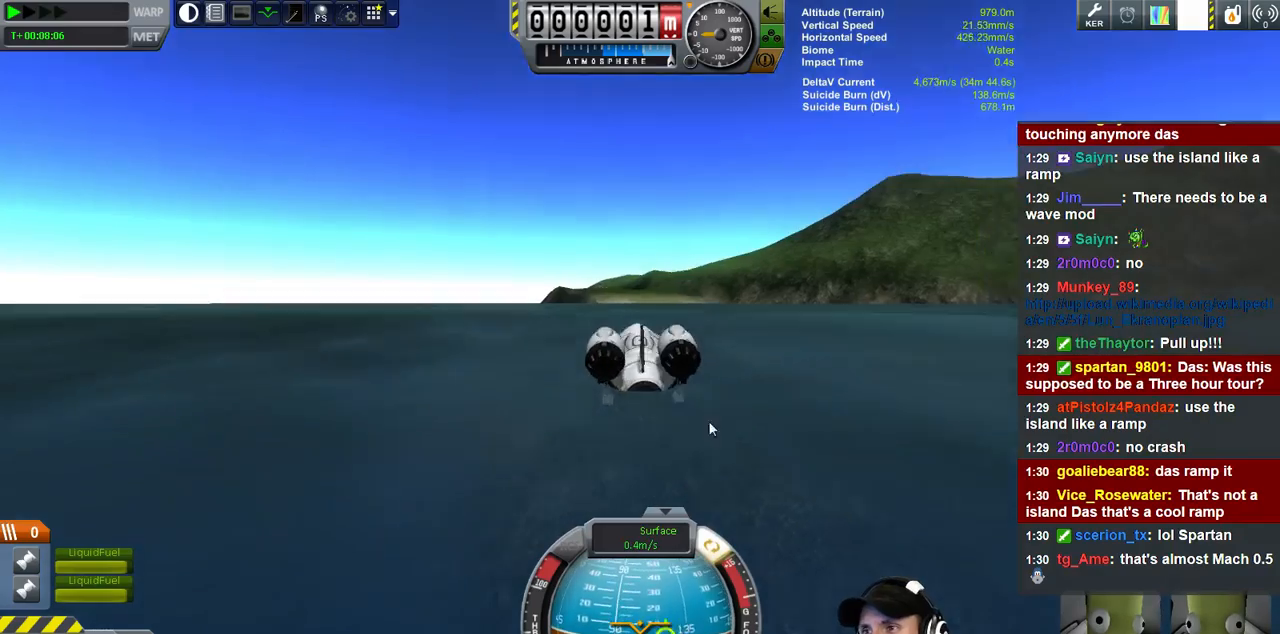
{"keys": [], "events": []}